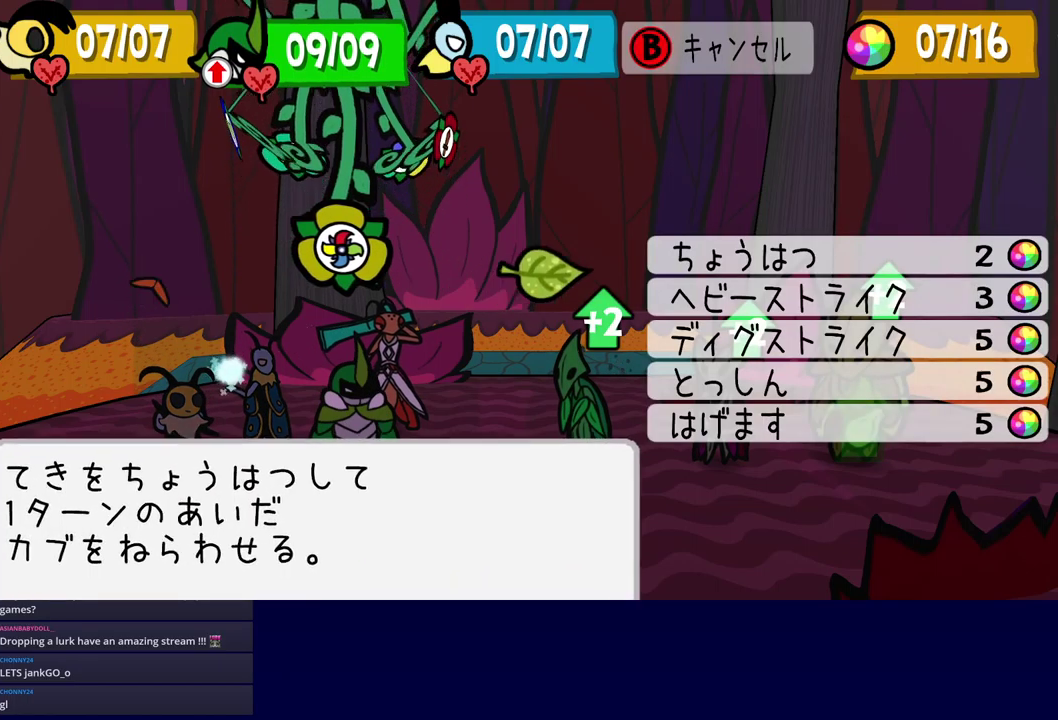
Gameplay with a controller (Xbox layout); each line is a JSON object with the inputs held at the frame after it. "events" lists button and stick changes between this image and that frame as [ms after this image, input, new state], when the widget could be followed in between. Not read: L1 L2 L3 R1 R2 R3 keyboard_mouse.
{"buttons": ["A"], "left_stick": "center", "events": [[50, "DPAD_UP", "down"], [134, "DPAD_UP", "up"], [217, "DPAD_UP", "down"], [317, "DPAD_UP", "up"], [400, "A", "down"], [450, "A", "up"], [500, "A", "down"]]}
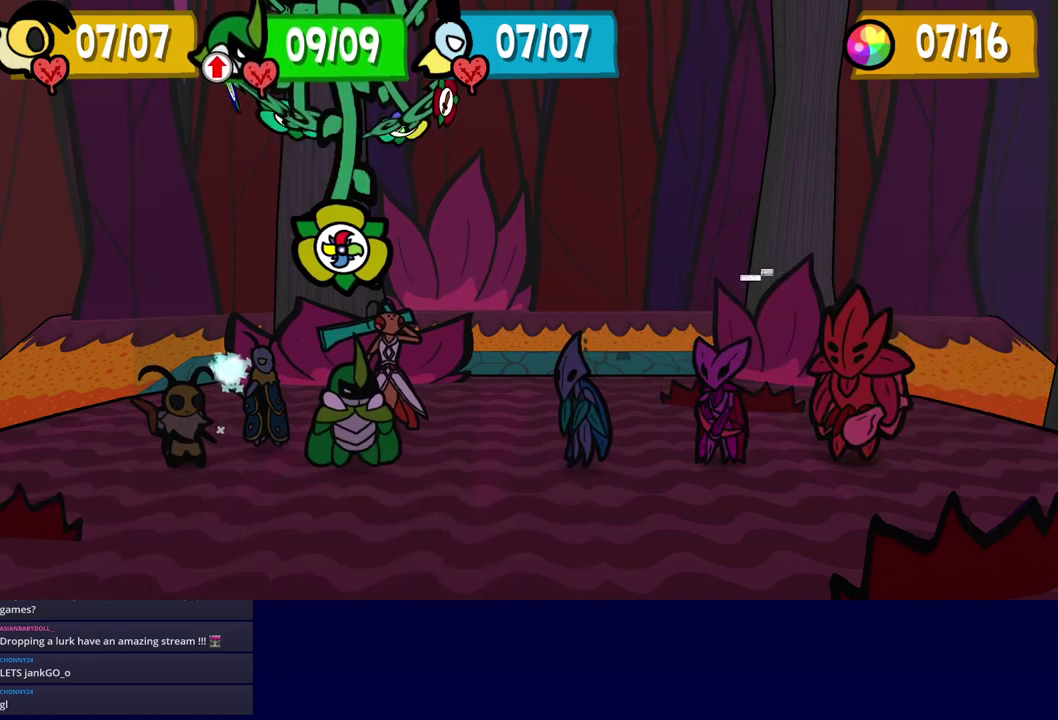
{"buttons": ["A"], "left_stick": "center", "events": [[134, "A", "up"], [184, "A", "down"], [234, "A", "up"], [284, "A", "down"], [334, "A", "up"], [384, "A", "down"]]}
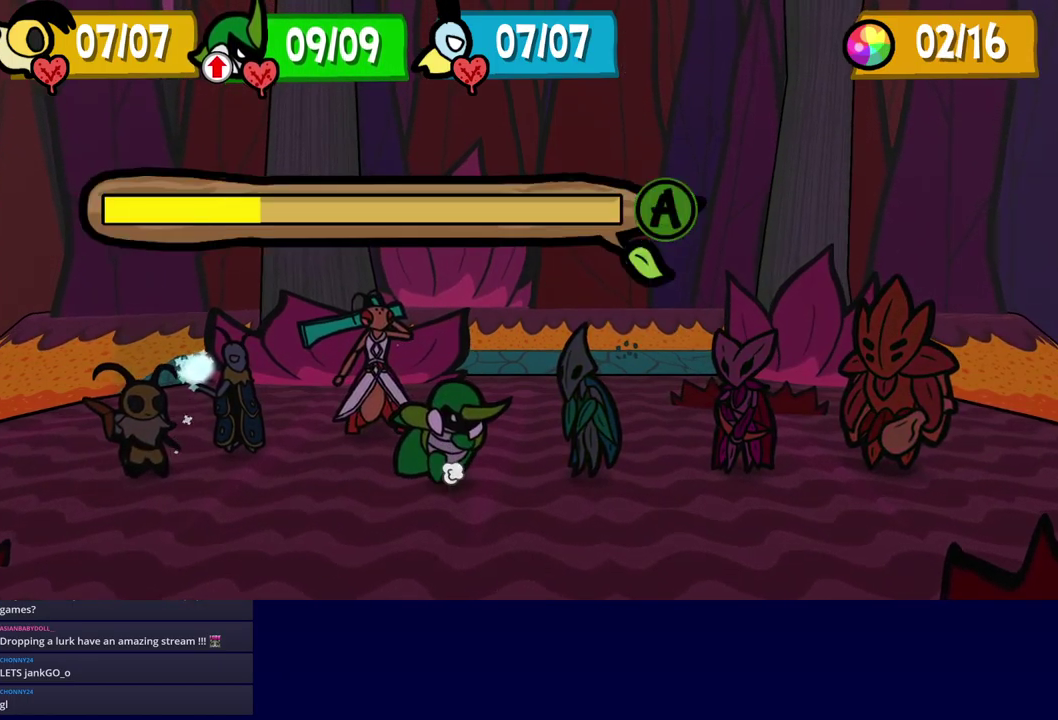
{"buttons": [], "left_stick": "center", "events": [[17, "A", "up"], [67, "A", "down"], [200, "A", "up"], [250, "A", "down"], [500, "A", "up"]]}
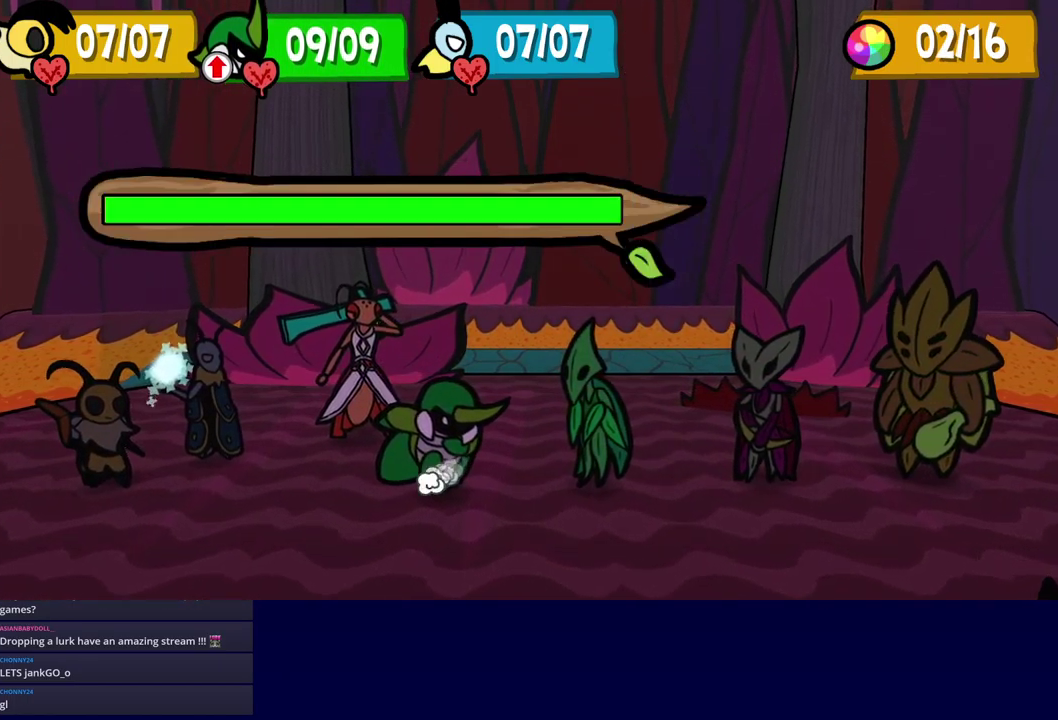
{"buttons": [], "left_stick": "center", "events": [[50, "A", "down"], [100, "A", "up"], [150, "A", "down"], [200, "A", "up"], [267, "A", "down"], [384, "A", "up"]]}
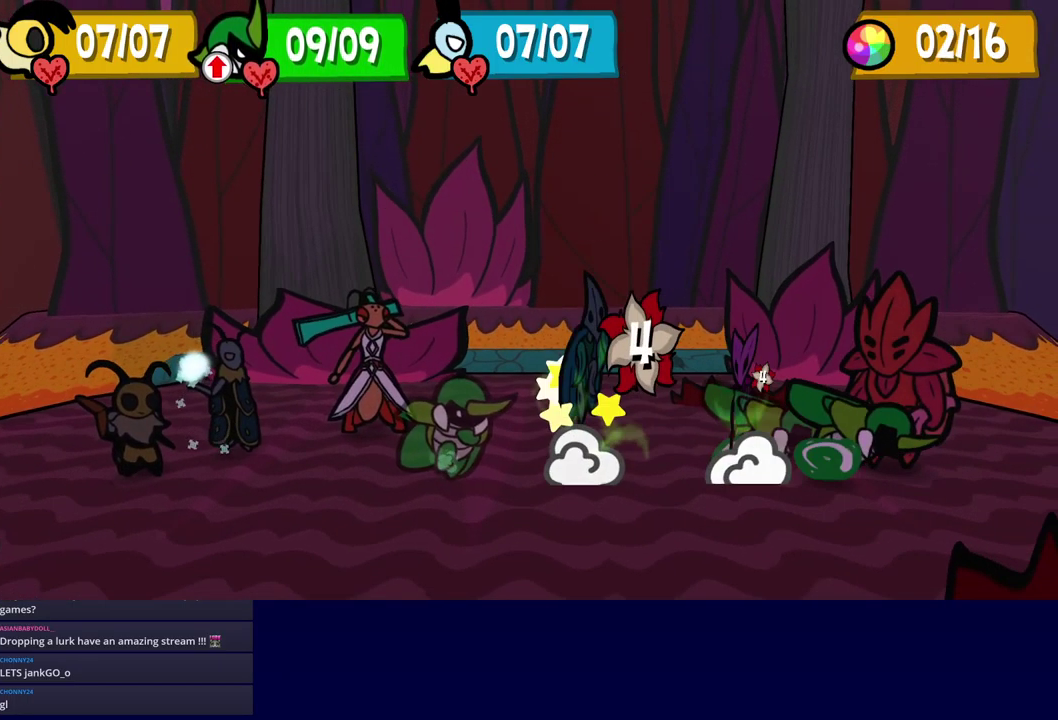
{"buttons": ["B"], "left_stick": "center", "events": [[17, "B", "down"]]}
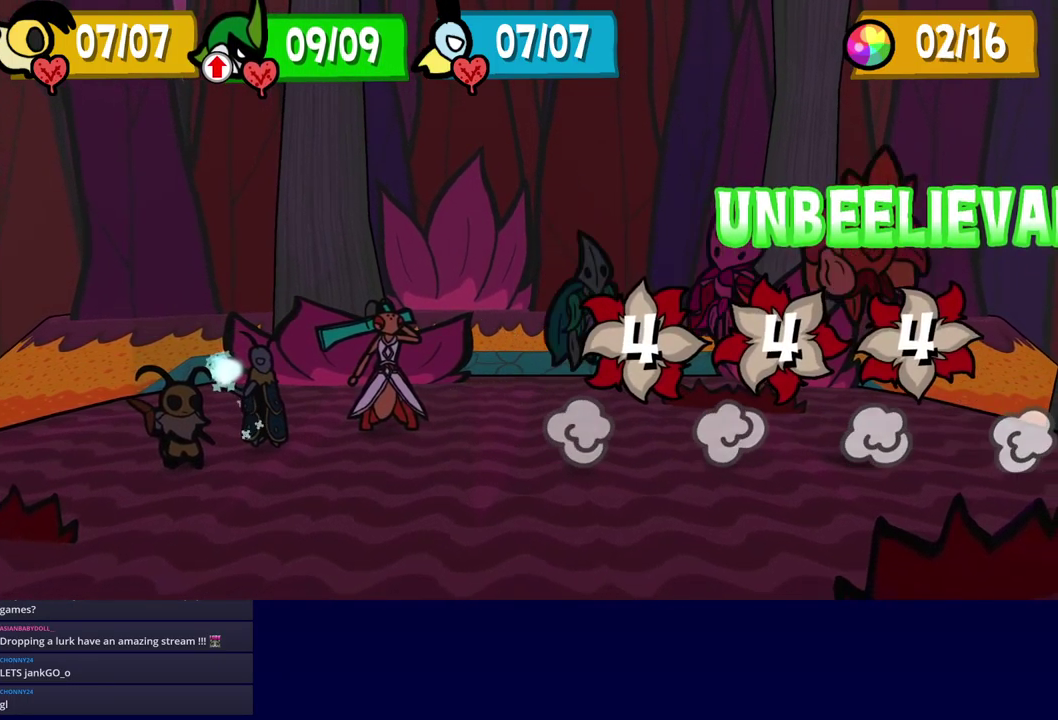
{"buttons": ["B"], "left_stick": "center", "events": []}
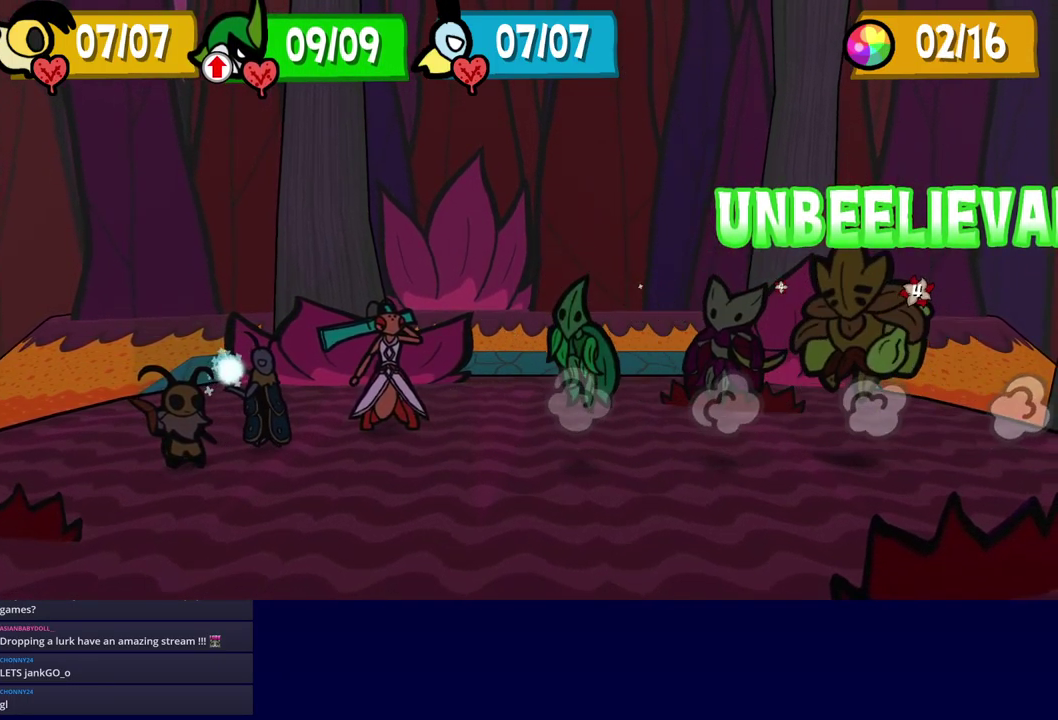
{"buttons": ["B"], "left_stick": "center", "events": []}
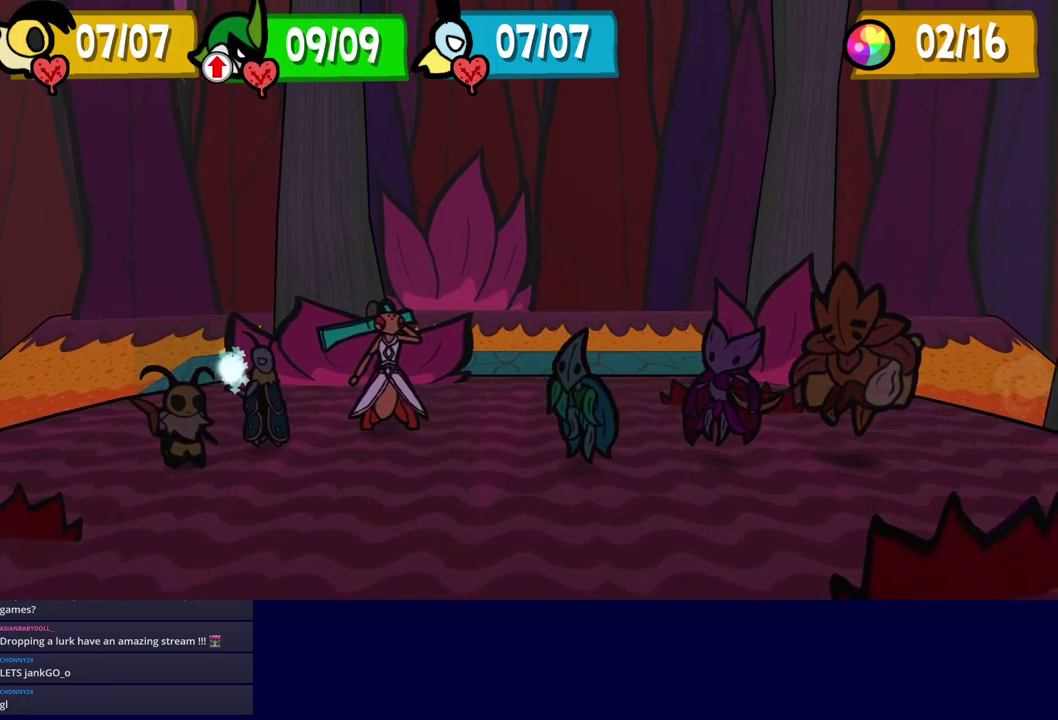
{"buttons": ["B"], "left_stick": "center", "events": []}
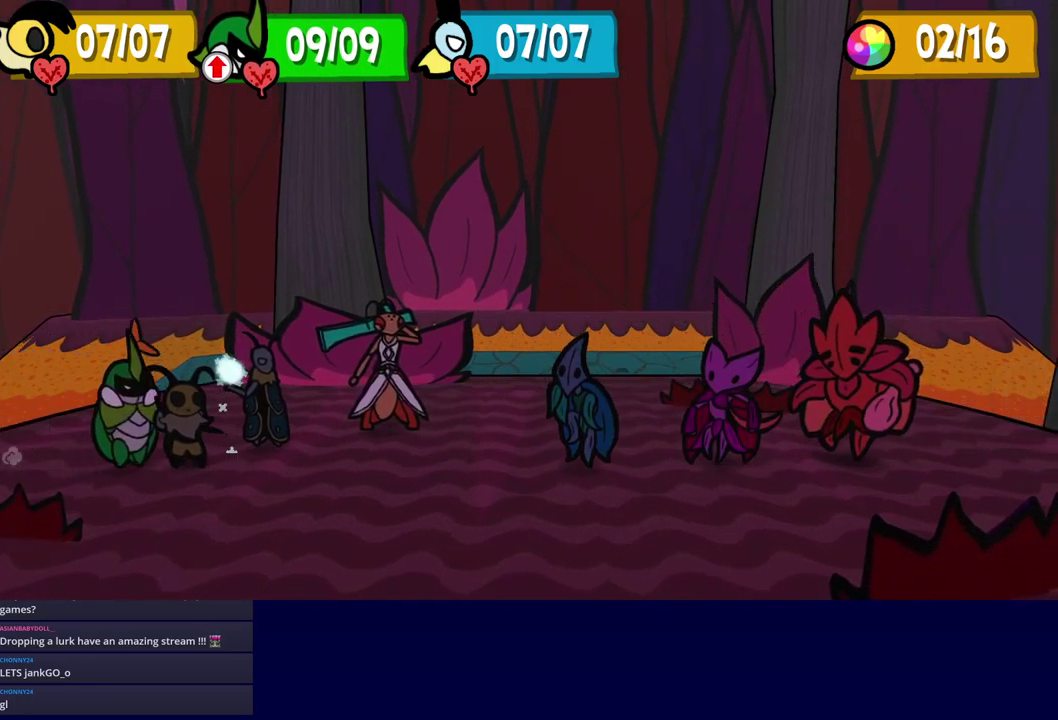
{"buttons": ["B"], "left_stick": "center", "events": []}
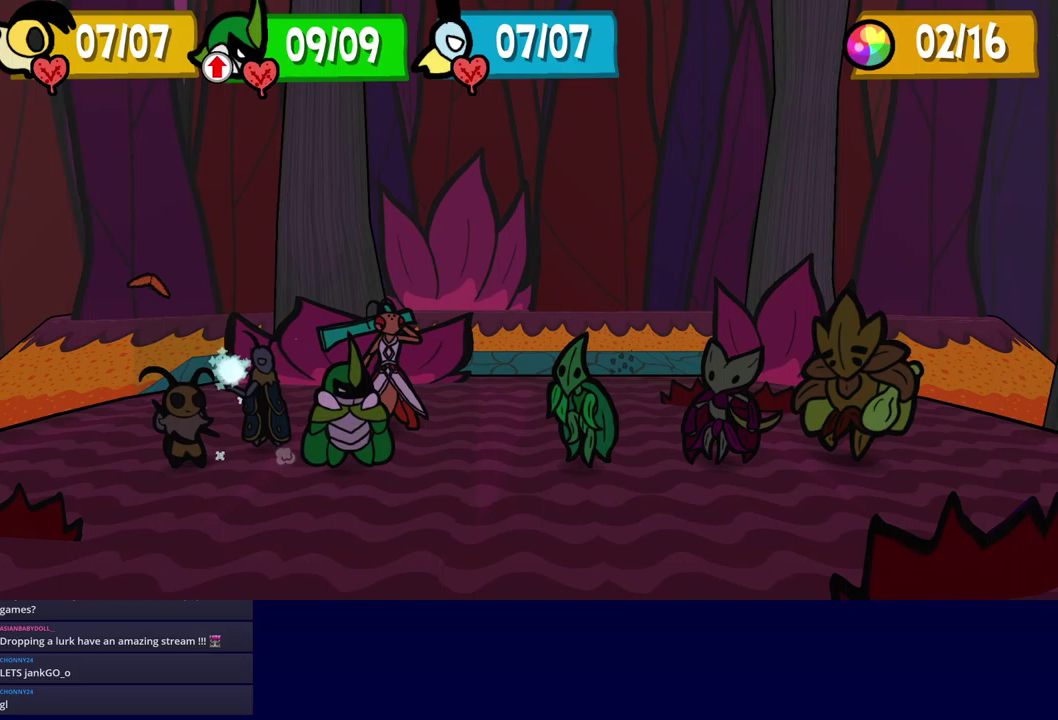
{"buttons": ["B"], "left_stick": "center", "events": []}
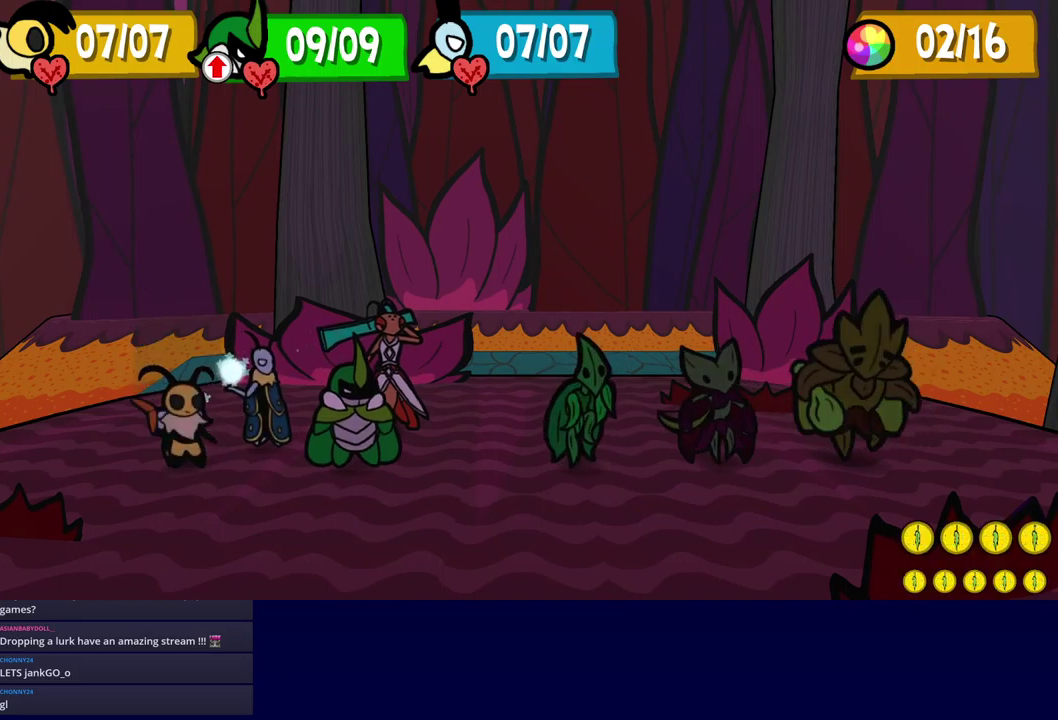
{"buttons": [], "left_stick": "center", "events": [[466, "B", "up"]]}
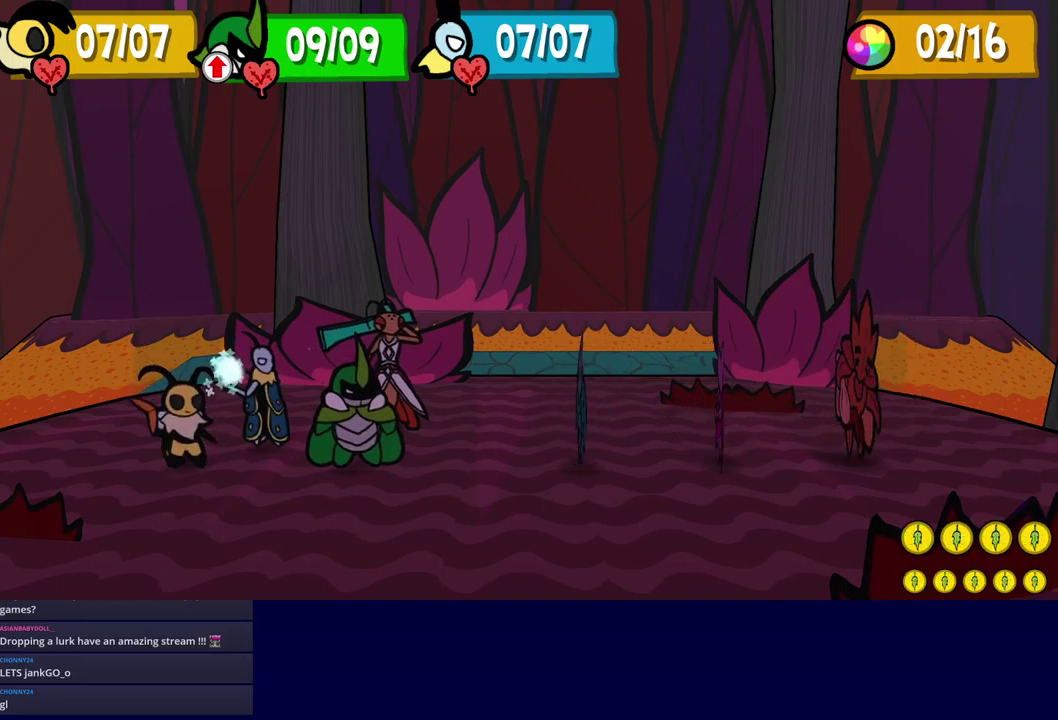
{"buttons": [], "left_stick": "center", "events": [[66, "A", "down"], [183, "A", "up"], [316, "A", "down"], [366, "A", "up"], [416, "A", "down"], [466, "A", "up"]]}
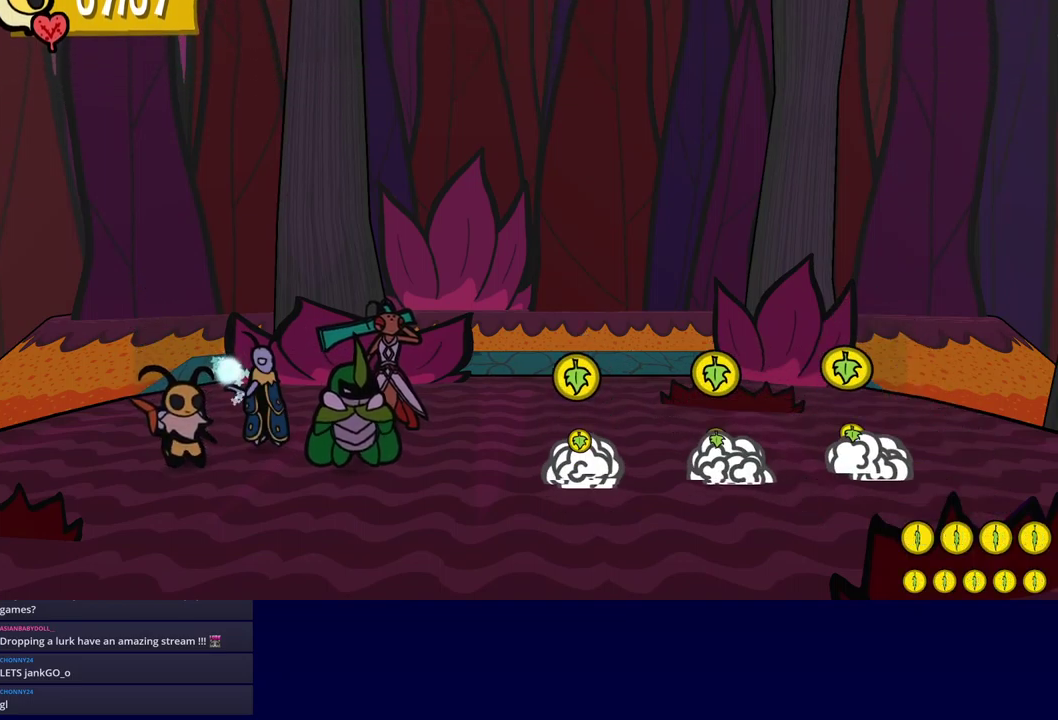
{"buttons": ["A"], "left_stick": "center", "events": [[233, "A", "down"], [283, "A", "up"], [333, "A", "down"], [383, "A", "up"], [450, "A", "down"]]}
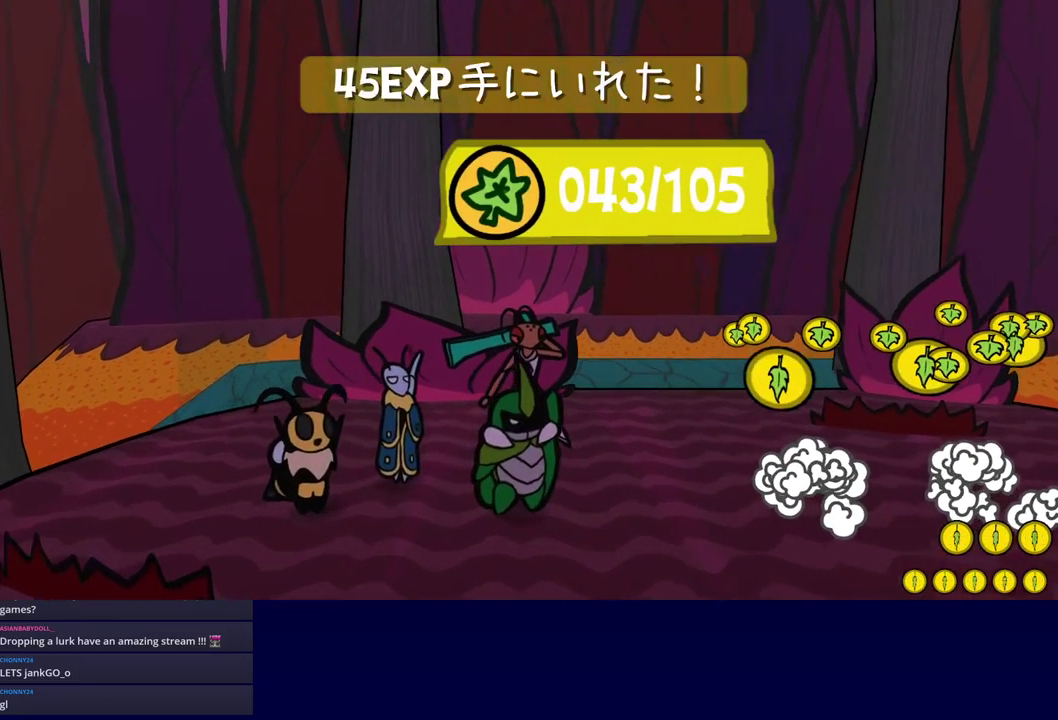
{"buttons": ["A"], "left_stick": "center", "events": [[16, "A", "up"], [166, "A", "down"], [216, "A", "up"], [266, "A", "down"], [316, "A", "up"], [383, "A", "down"], [433, "A", "up"], [483, "A", "down"]]}
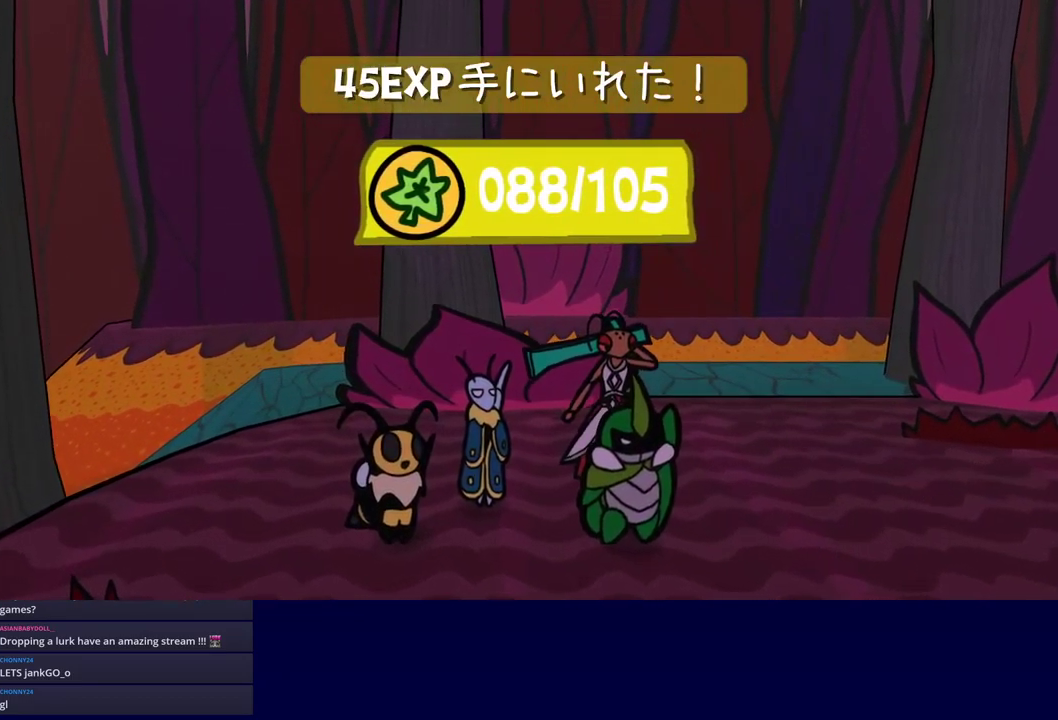
{"buttons": ["B"], "left_stick": "center", "events": [[33, "A", "up"], [83, "A", "down"], [233, "B", "down"], [250, "A", "up"]]}
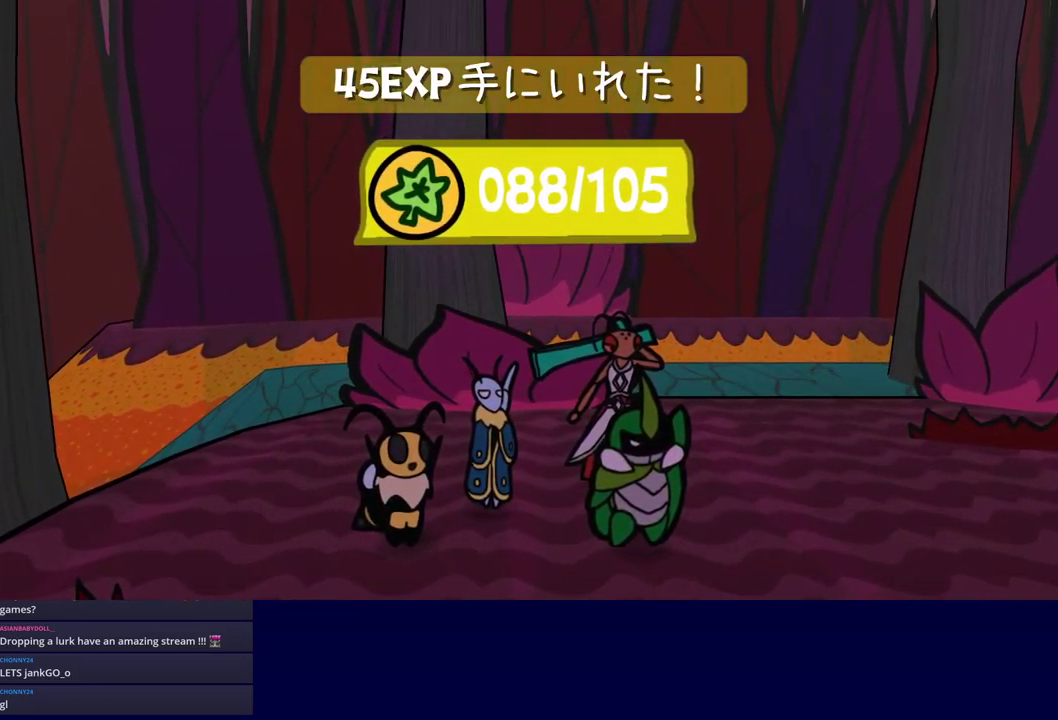
{"buttons": ["B"], "left_stick": "center", "events": []}
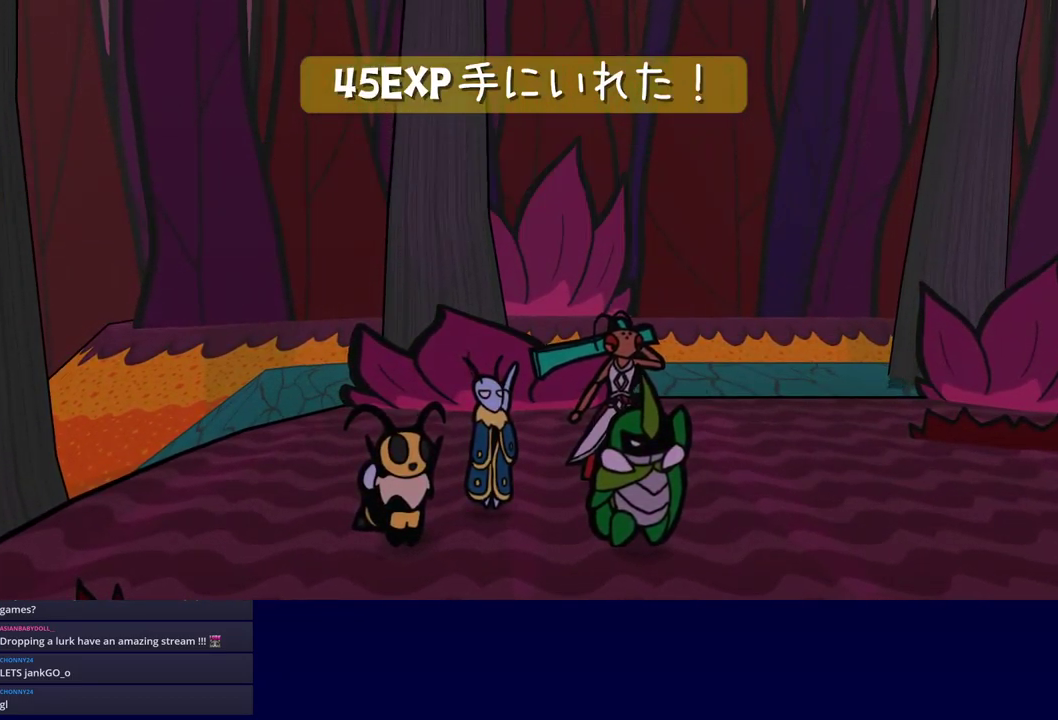
{"buttons": ["B"], "left_stick": "center", "events": []}
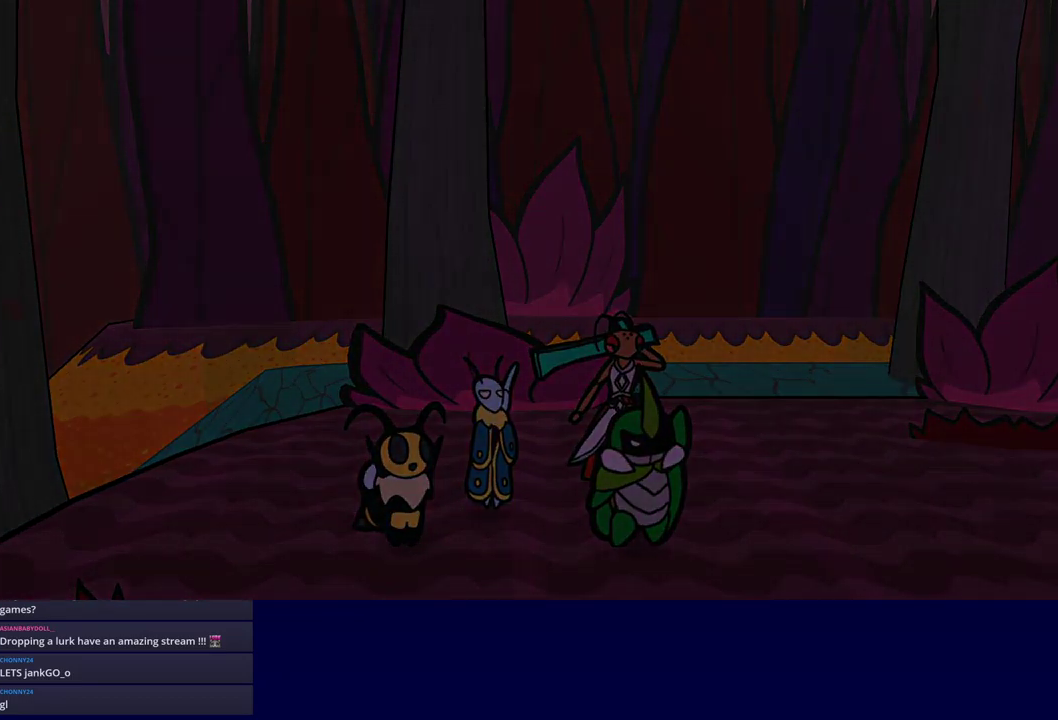
{"buttons": ["B"], "left_stick": "center", "events": []}
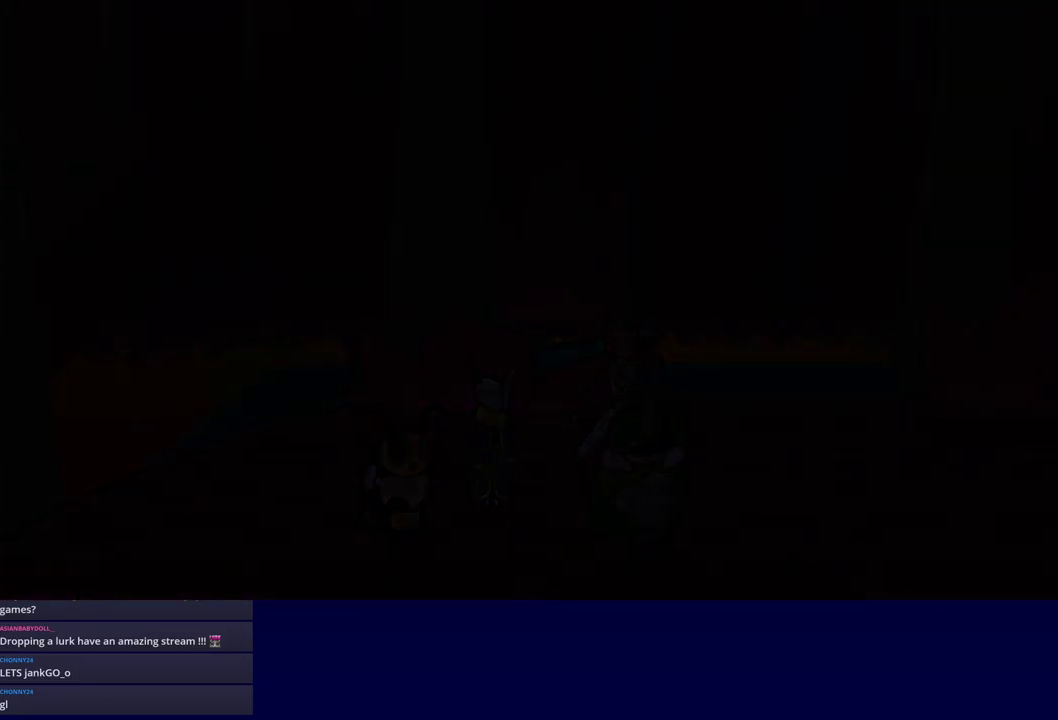
{"buttons": ["B"], "left_stick": "center", "events": []}
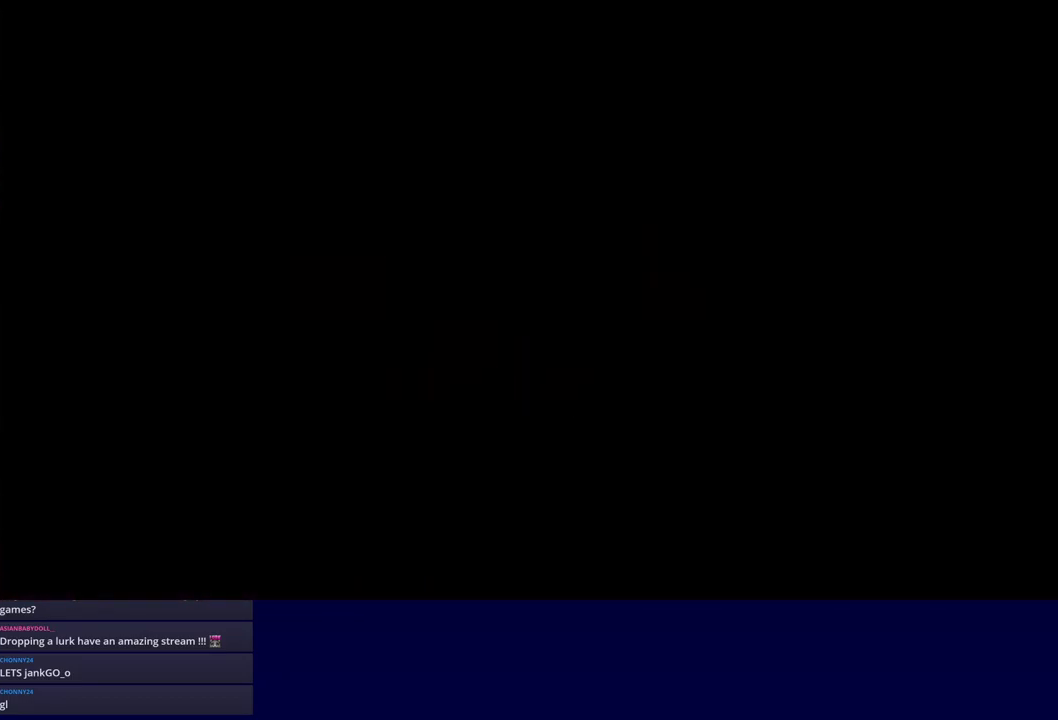
{"buttons": ["B"], "left_stick": "center", "events": []}
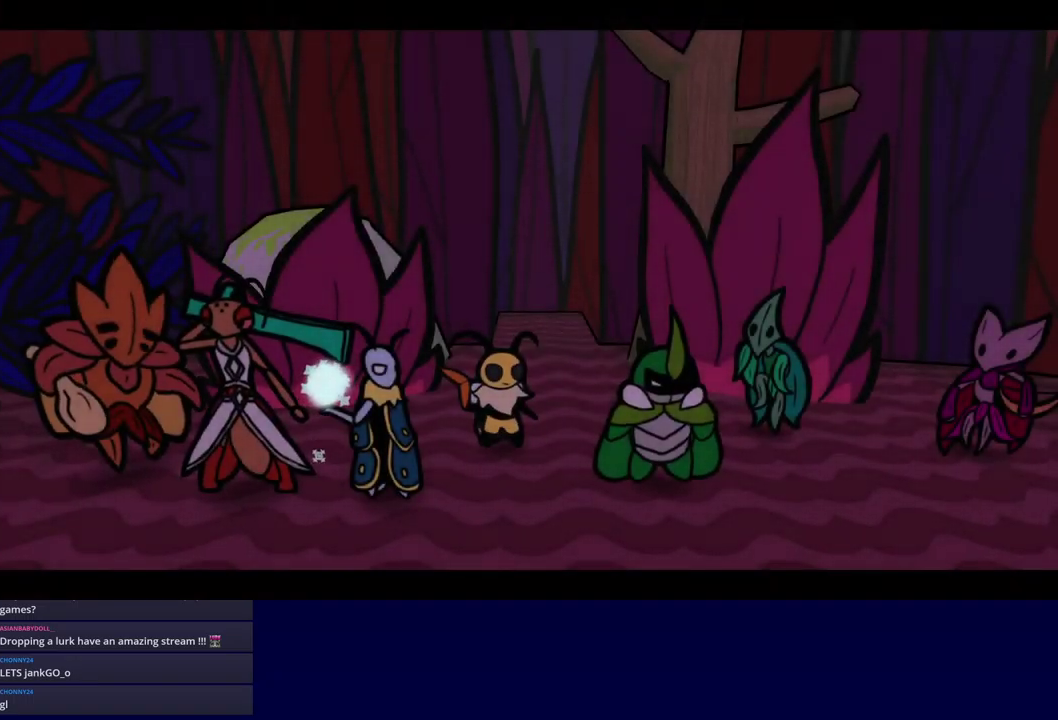
{"buttons": ["B"], "left_stick": "center", "events": []}
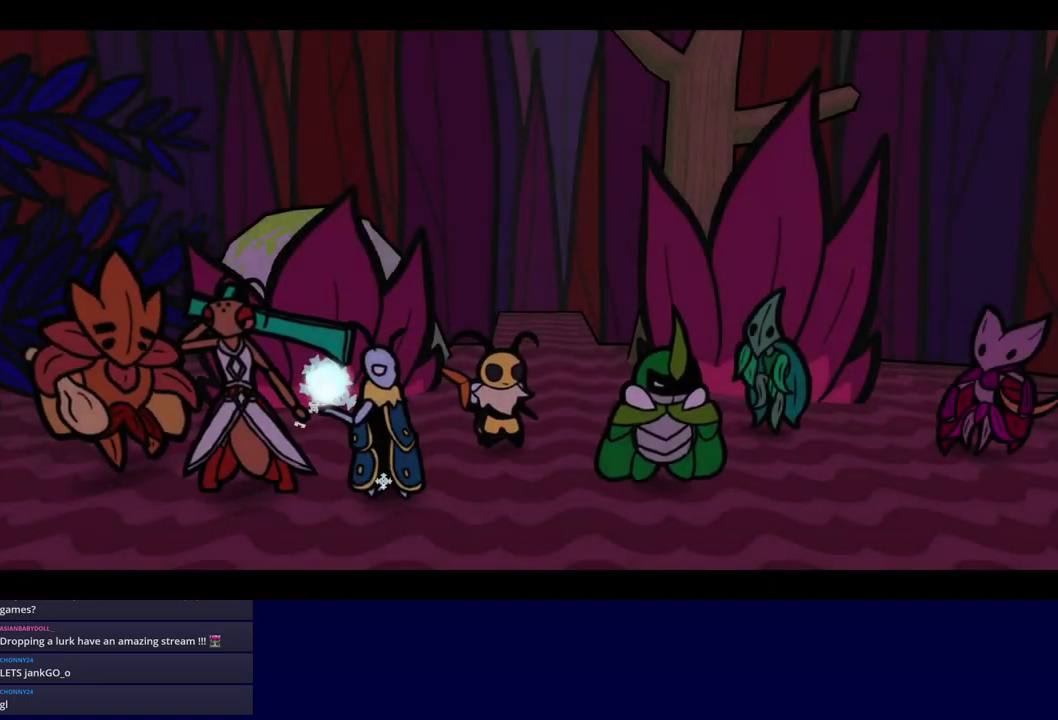
{"buttons": ["B"], "left_stick": "center", "events": []}
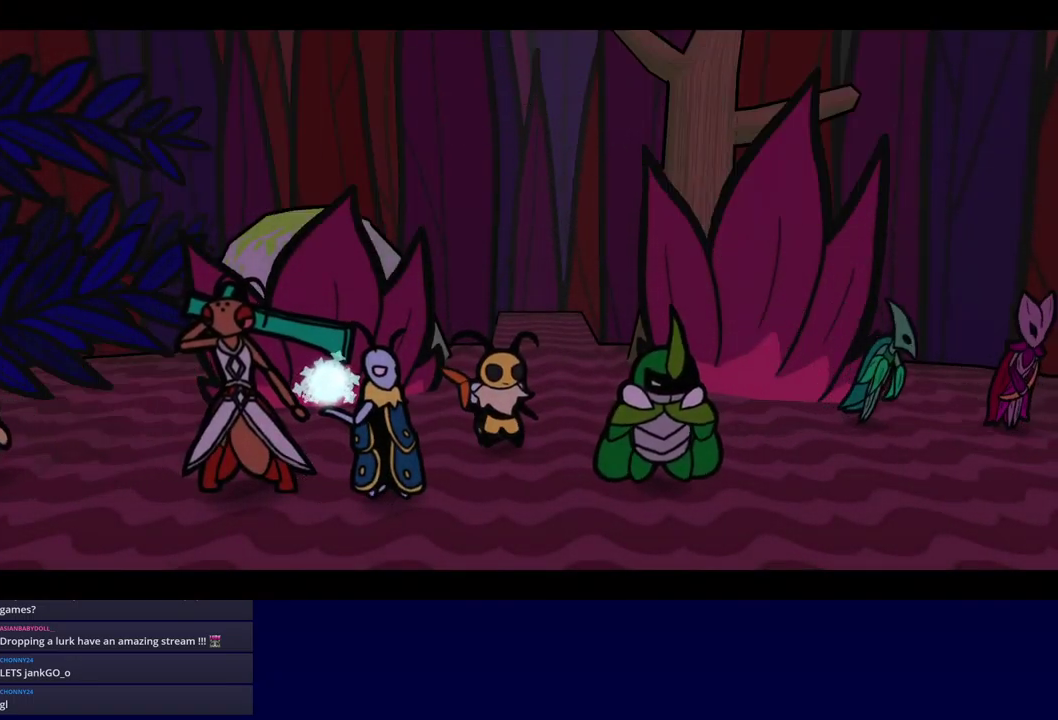
{"buttons": ["B"], "left_stick": "center", "events": []}
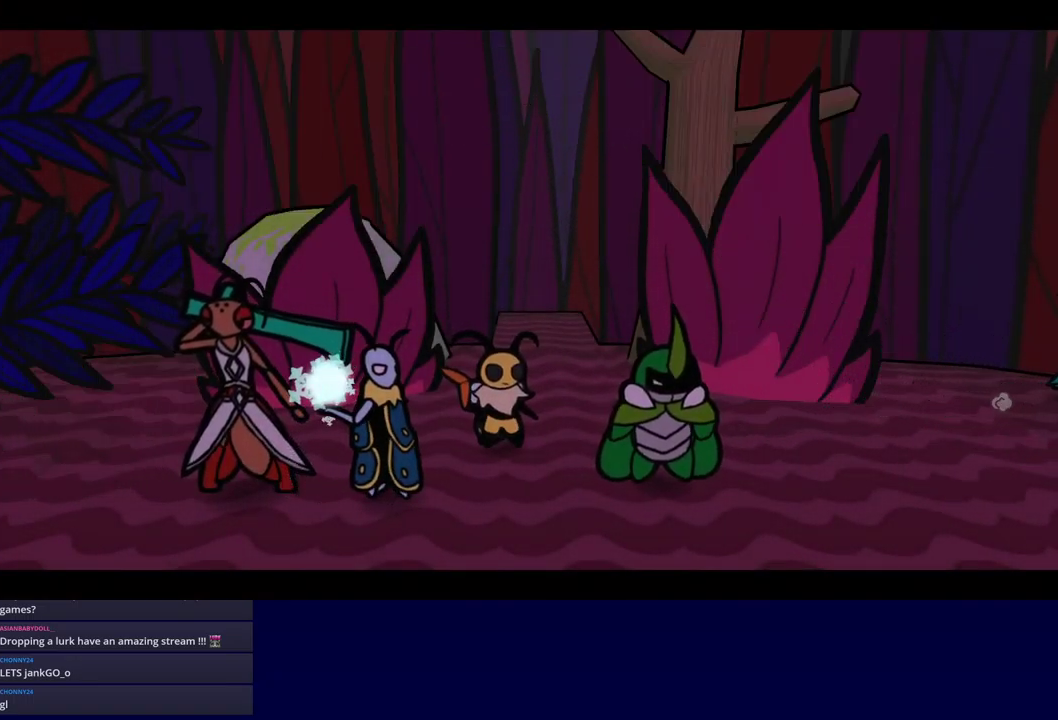
{"buttons": ["B"], "left_stick": "center", "events": []}
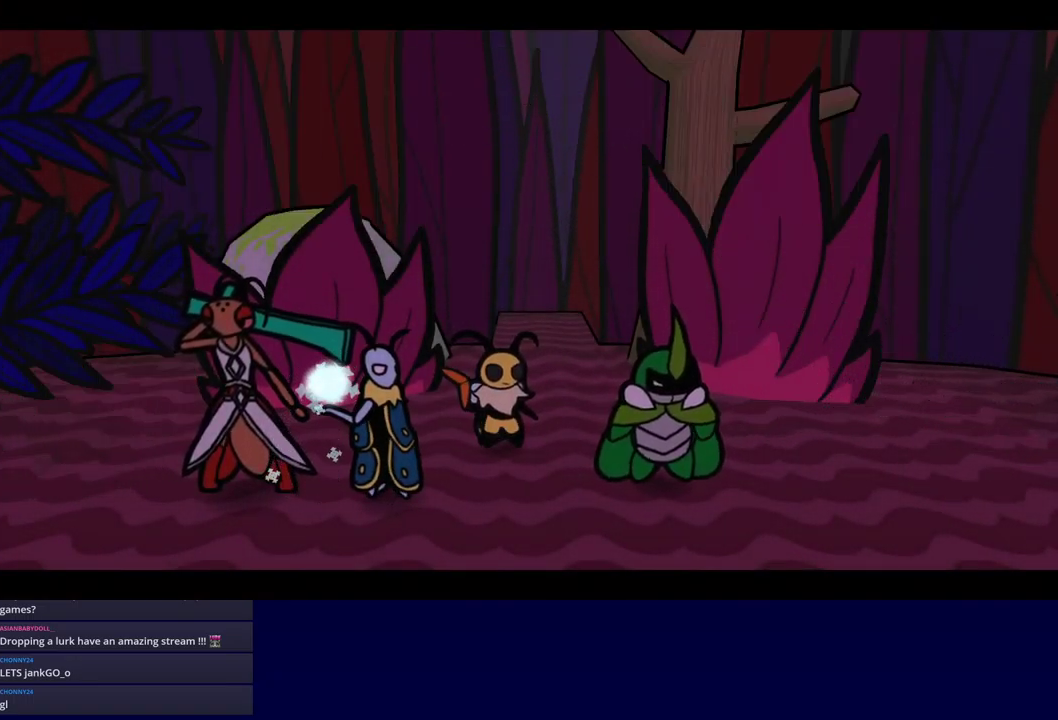
{"buttons": ["B"], "left_stick": "center", "events": []}
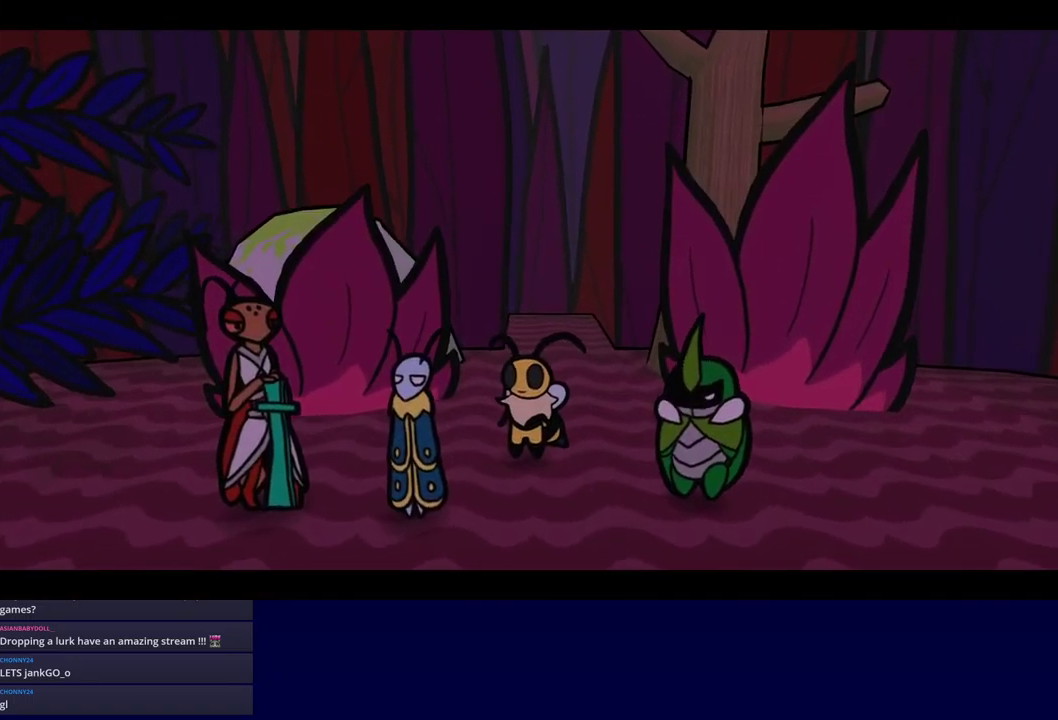
{"buttons": ["B"], "left_stick": "center", "events": []}
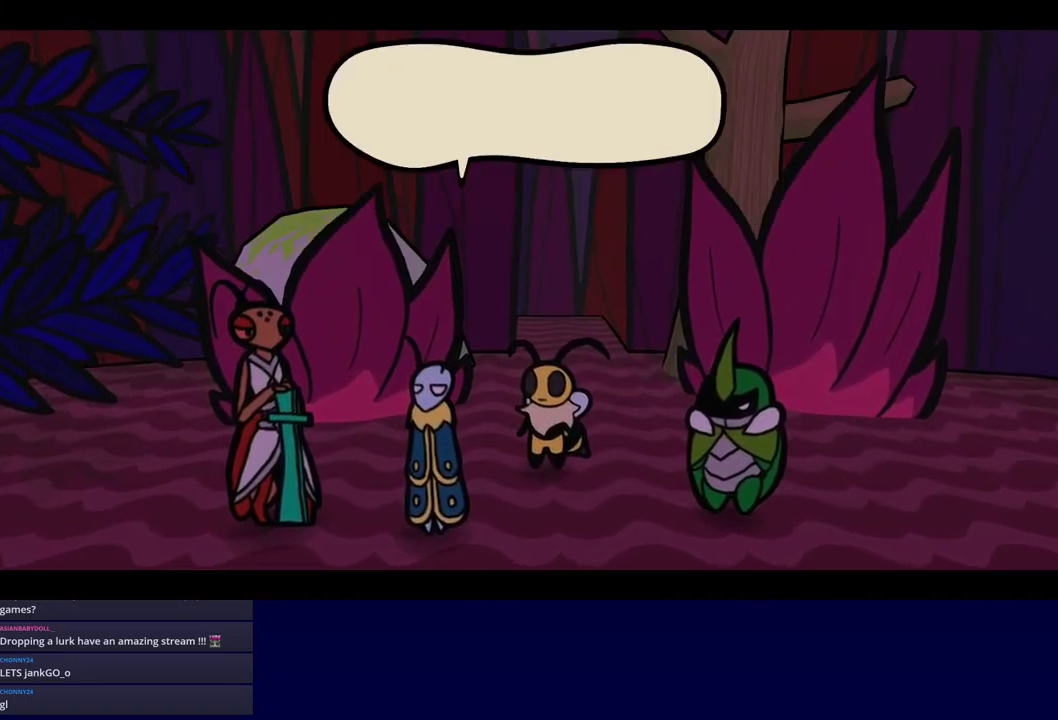
{"buttons": ["B"], "left_stick": "center", "events": []}
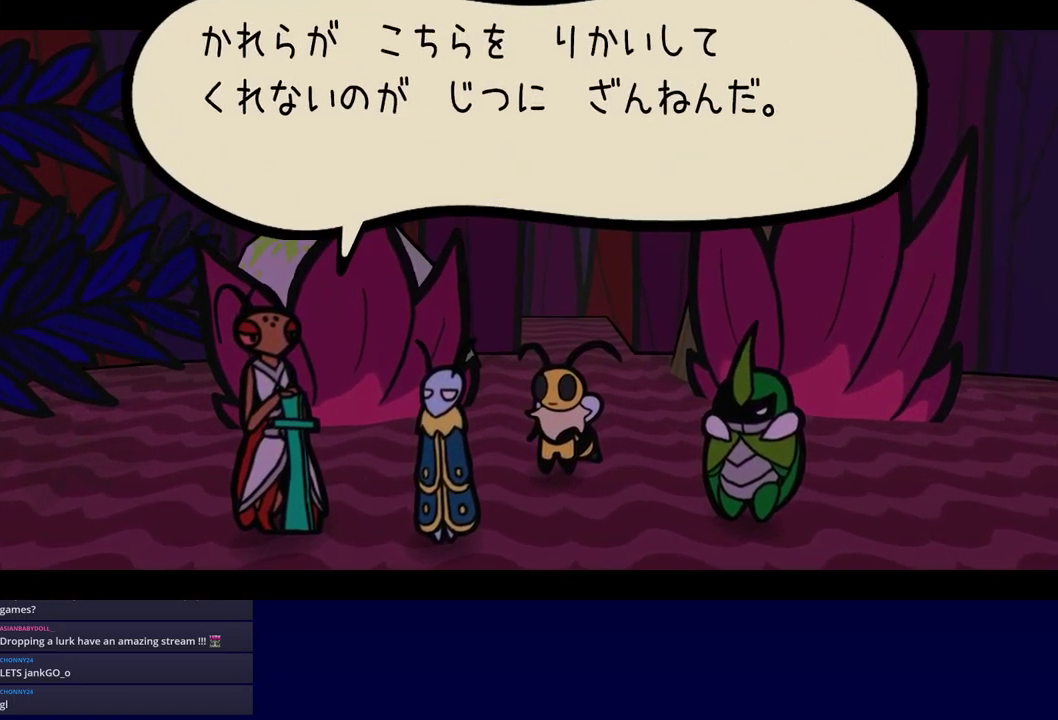
{"buttons": ["B"], "left_stick": "center", "events": []}
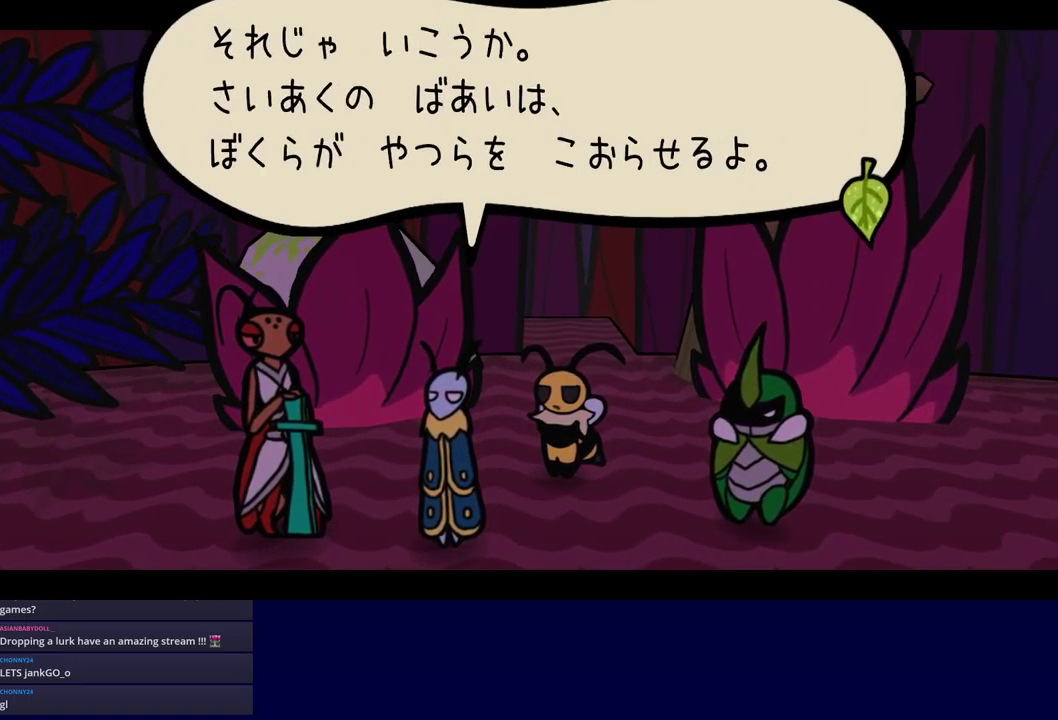
{"buttons": ["B"], "left_stick": "center", "events": []}
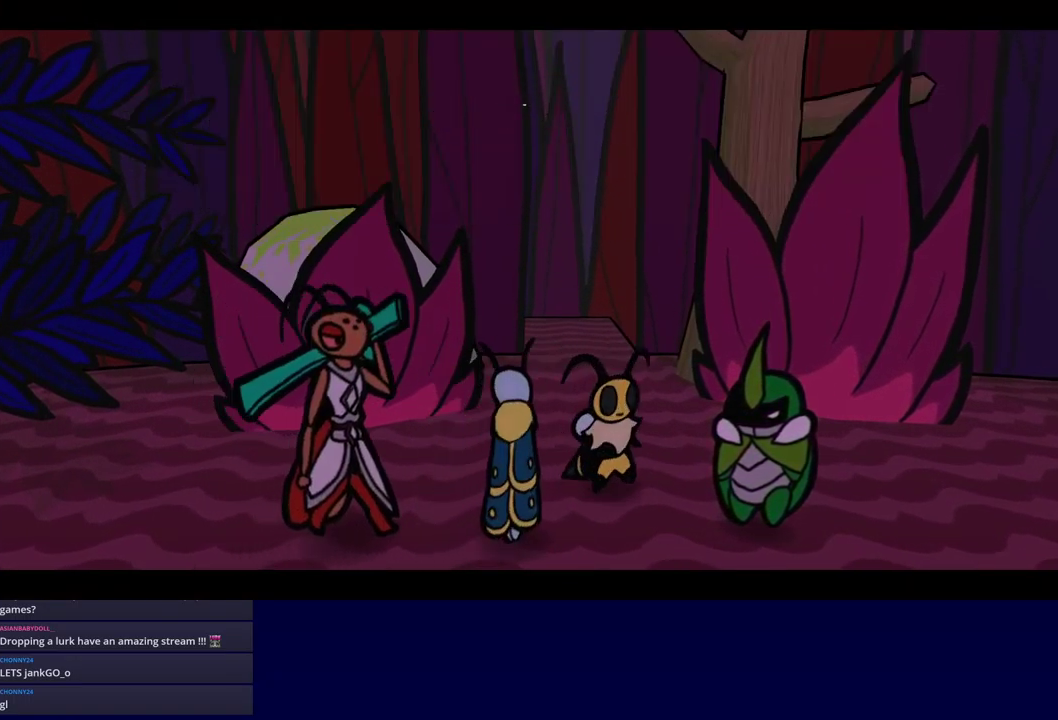
{"buttons": [], "left_stick": "up-left", "events": [[234, "left_stick", "up-left"], [367, "B", "up"]]}